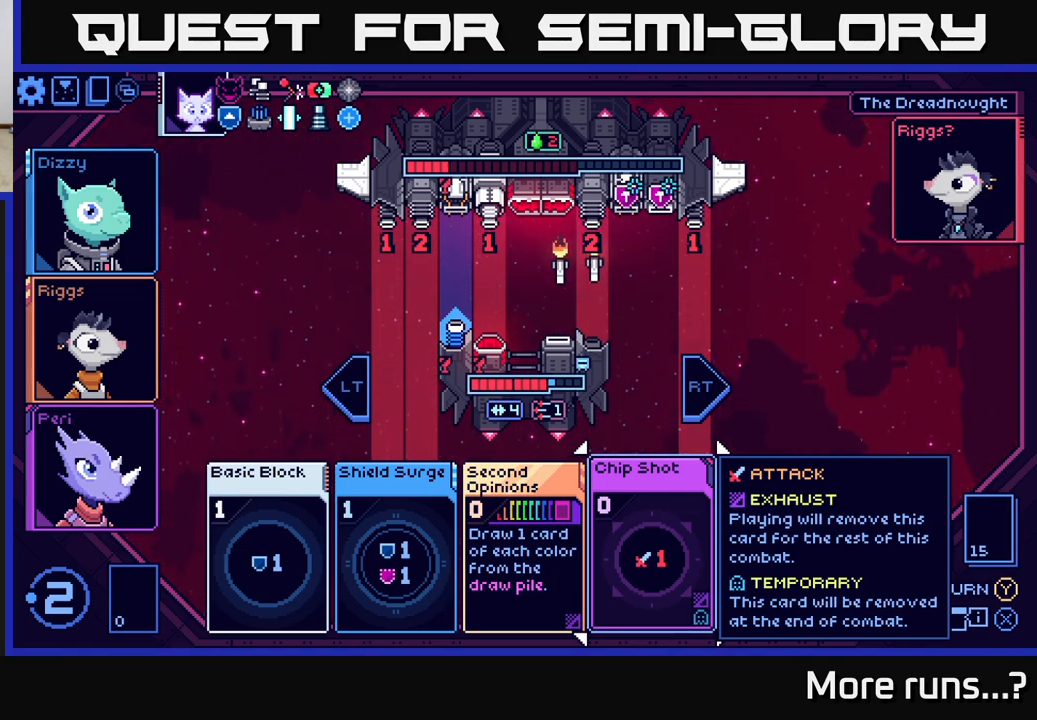
Gameplay with a controller (Xbox layout); each line is a JSON object with the inputs held at the frame after it. "events" lists button and stick changes between this image and that frame as [ms after this image, input, new state], when the widget could be followed in between. Not read: L1 R1.
{"buttons": [], "left_stick": "center", "right_stick": "center", "events": []}
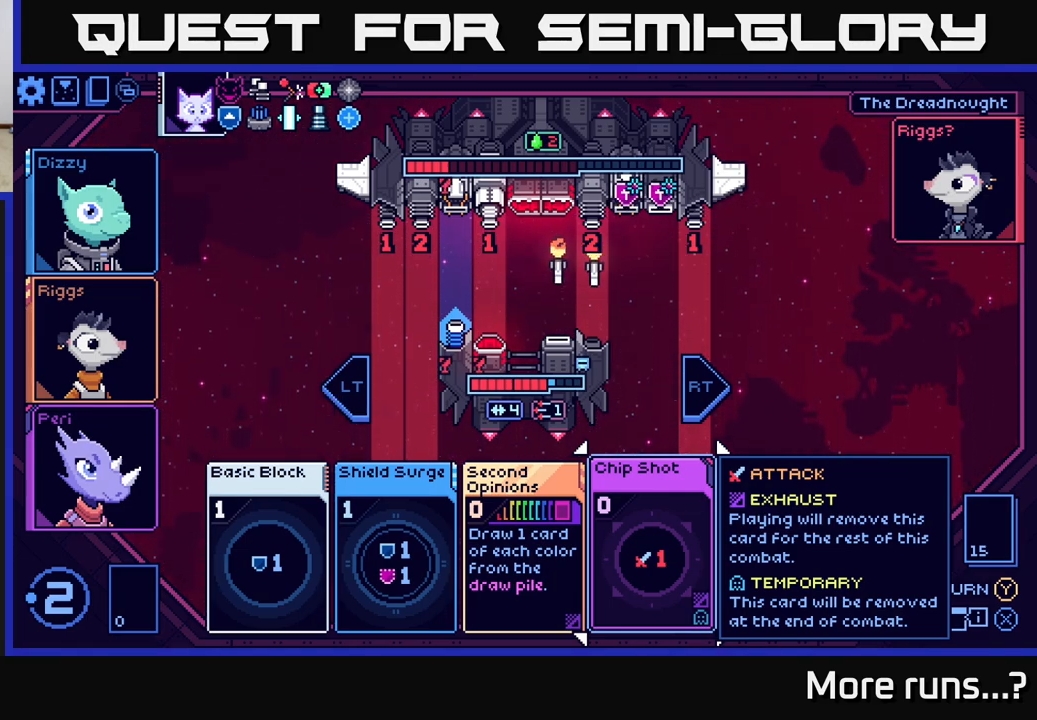
{"buttons": [], "left_stick": "center", "right_stick": "center", "events": []}
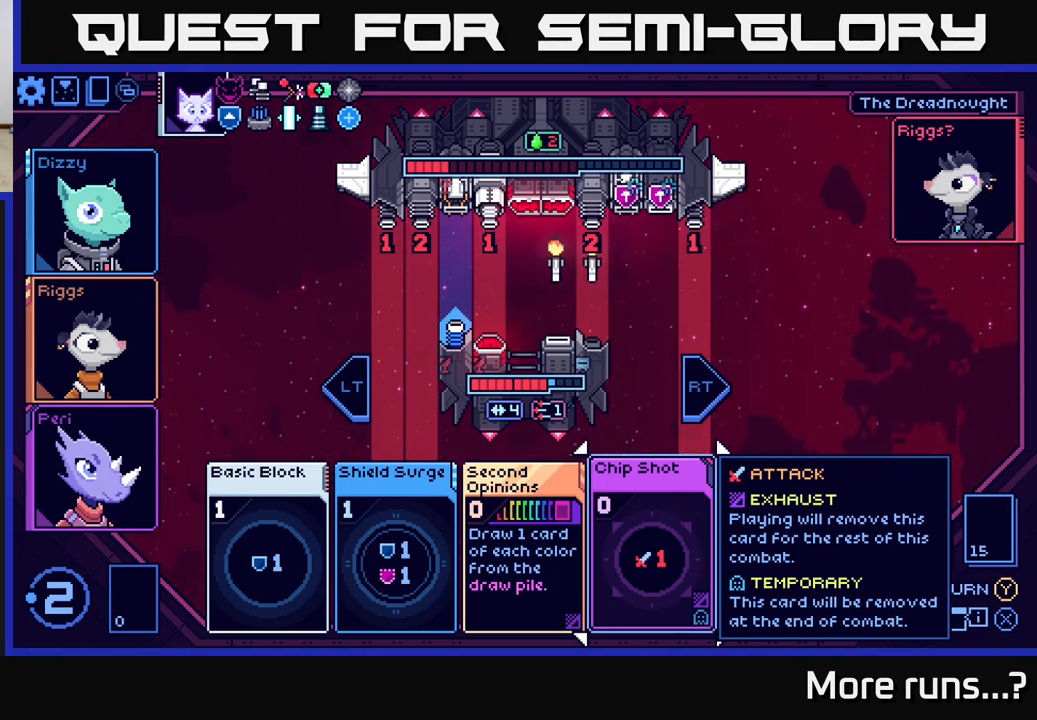
{"buttons": [], "left_stick": "center", "right_stick": "center", "events": []}
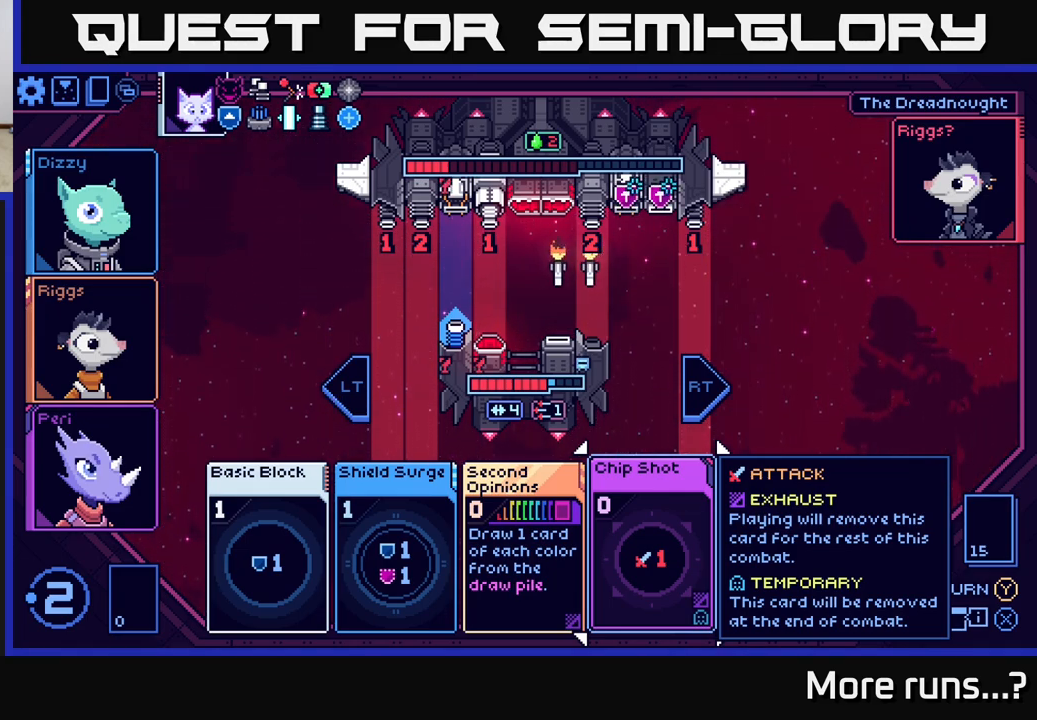
{"buttons": [], "left_stick": "center", "right_stick": "center", "events": []}
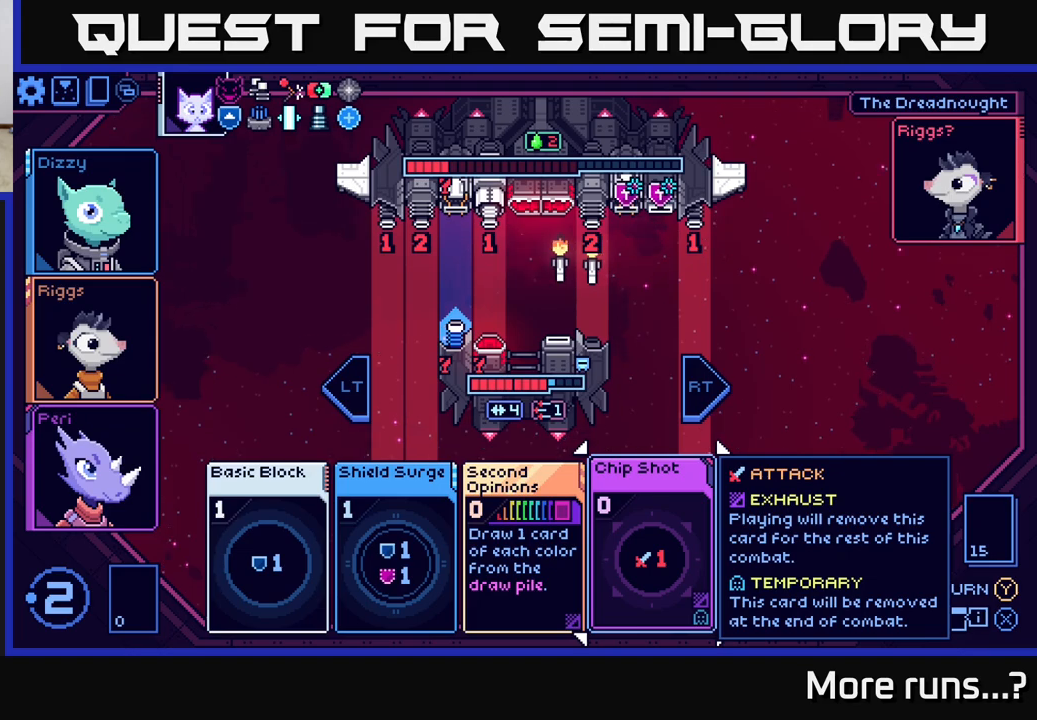
{"buttons": [], "left_stick": "center", "right_stick": "center", "events": []}
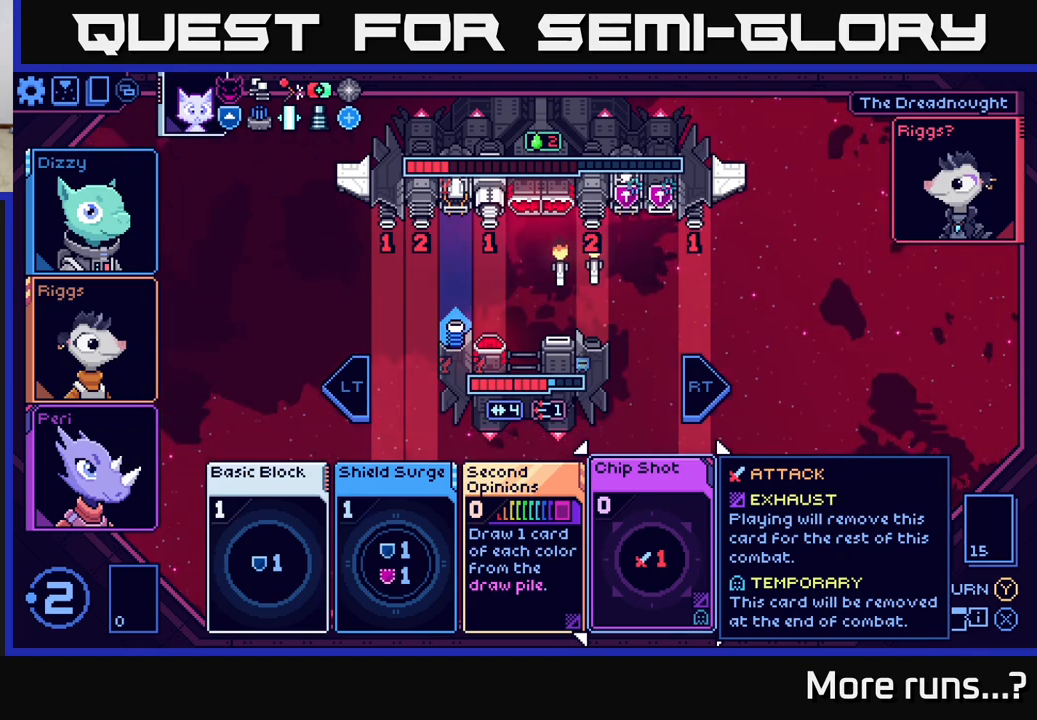
{"buttons": [], "left_stick": "center", "right_stick": "center", "events": [[17, "left_stick", "right"], [200, "left_stick", "center"], [283, "left_stick", "left"], [483, "left_stick", "center"]]}
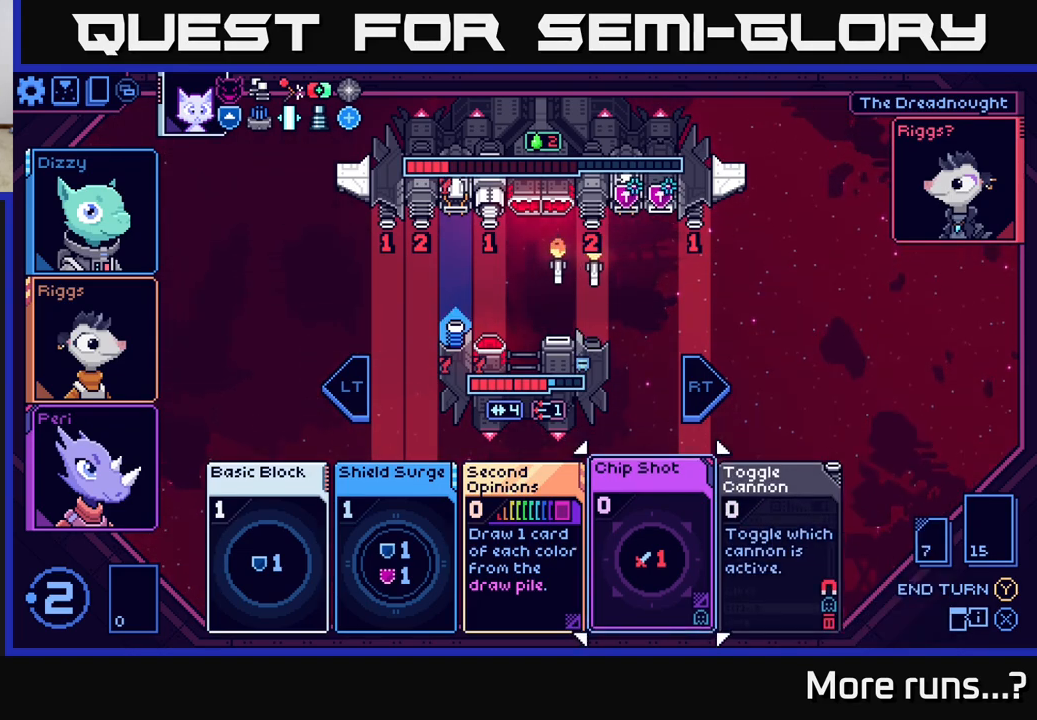
{"buttons": [], "left_stick": "left", "right_stick": "center", "events": [[317, "left_stick", "left"]]}
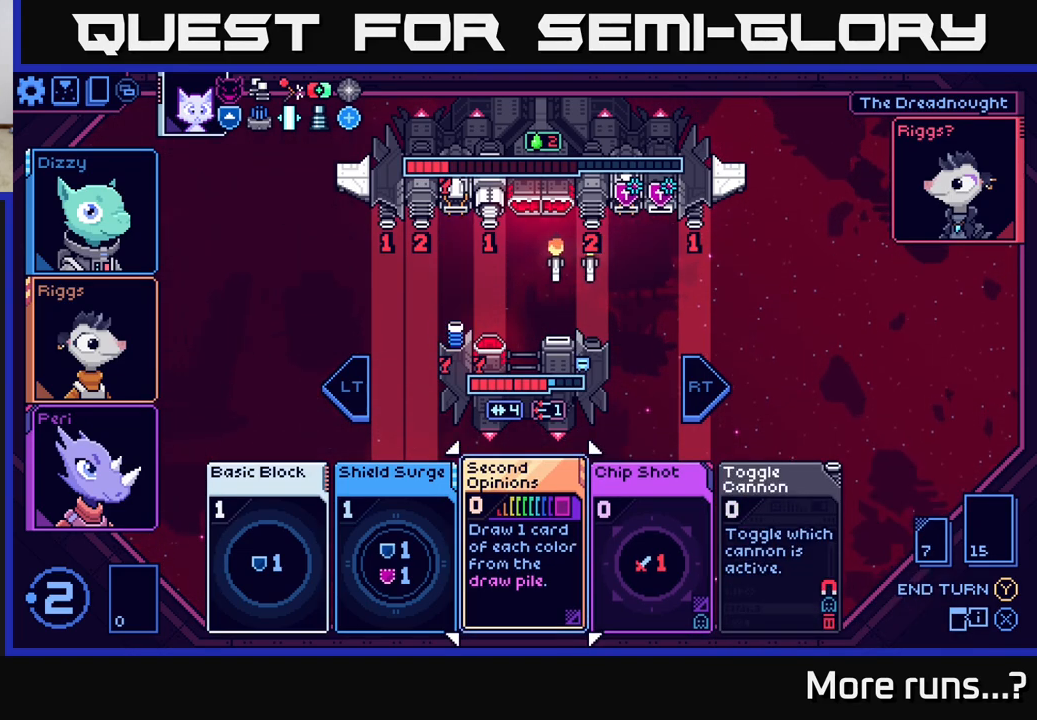
{"buttons": [], "left_stick": "center", "right_stick": "center", "events": [[17, "left_stick", "center"], [183, "left_stick", "right"], [383, "left_stick", "center"]]}
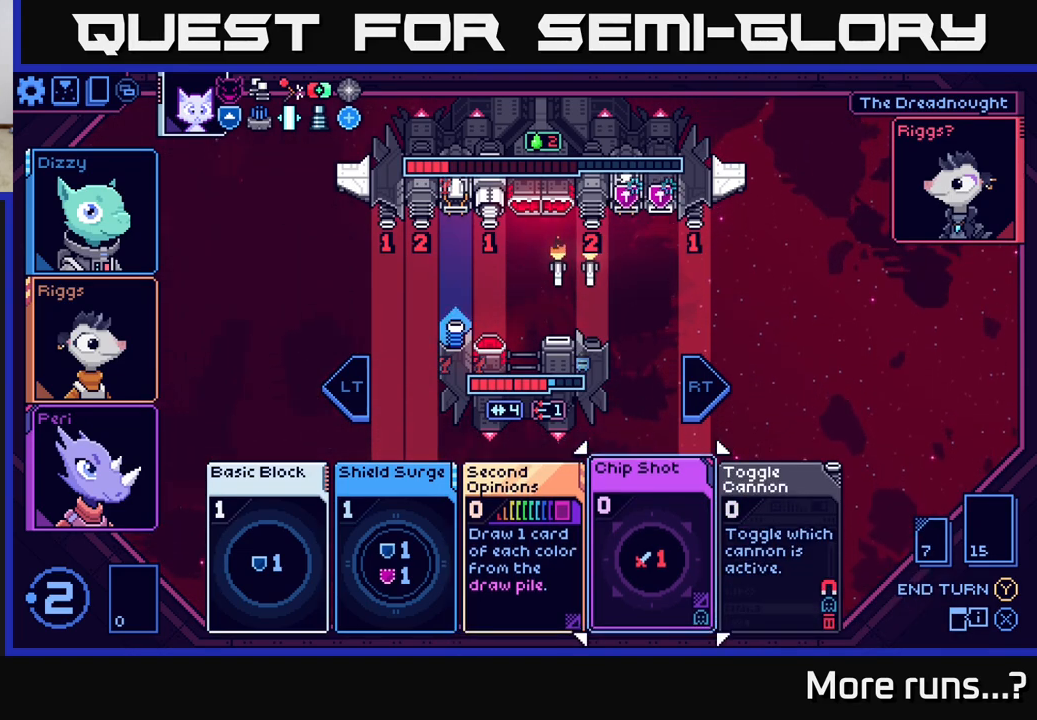
{"buttons": [], "left_stick": "center", "right_stick": "center", "events": []}
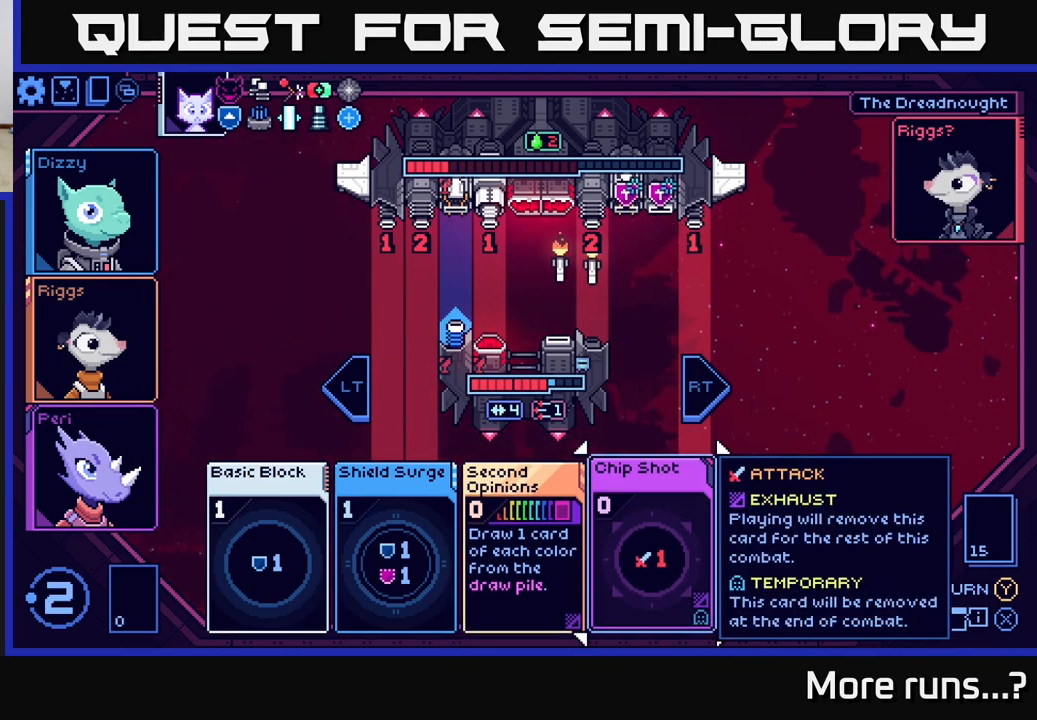
{"buttons": [], "left_stick": "center", "right_stick": "center", "events": [[133, "left_stick", "left"], [350, "left_stick", "center"]]}
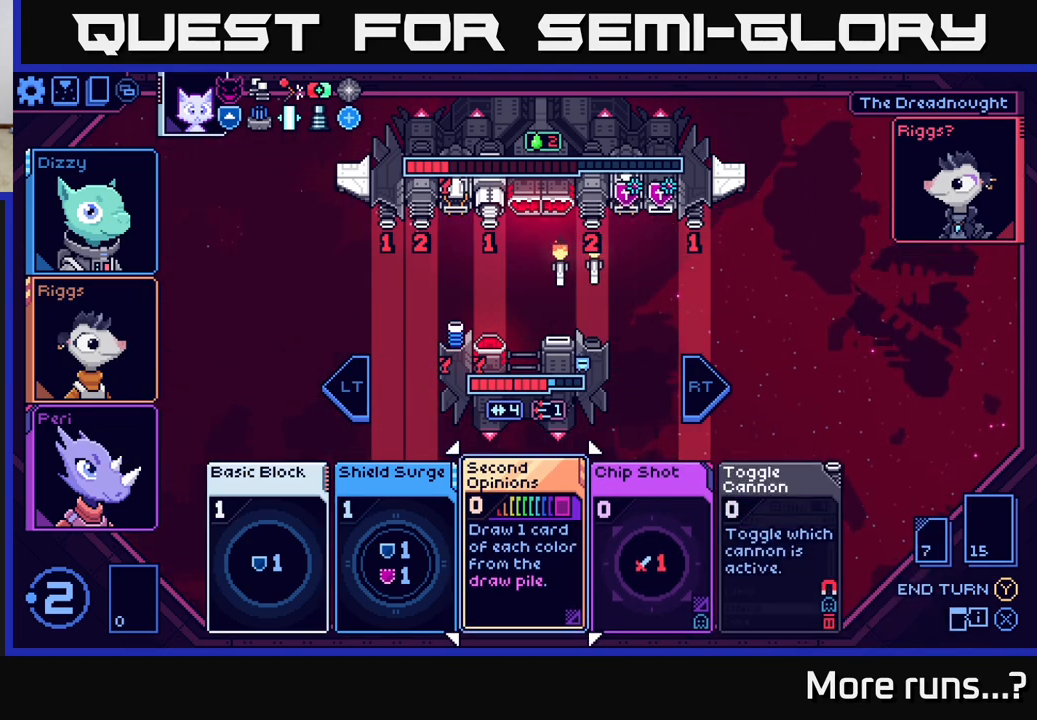
{"buttons": [], "left_stick": "center", "right_stick": "center", "events": []}
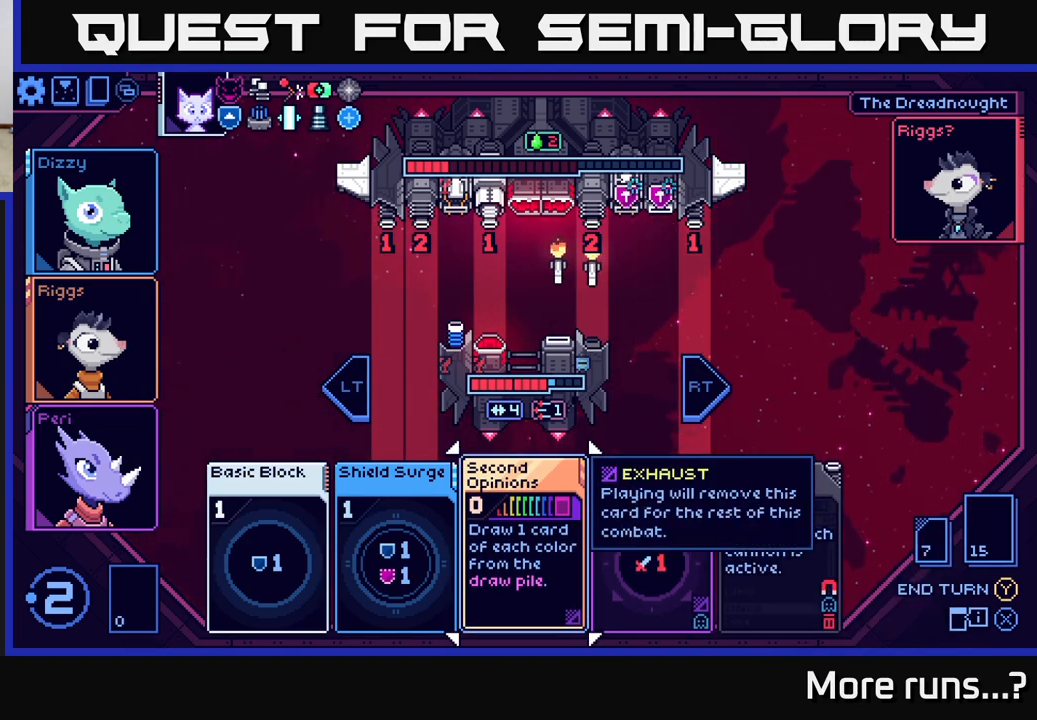
{"buttons": [], "left_stick": "center", "right_stick": "center", "events": []}
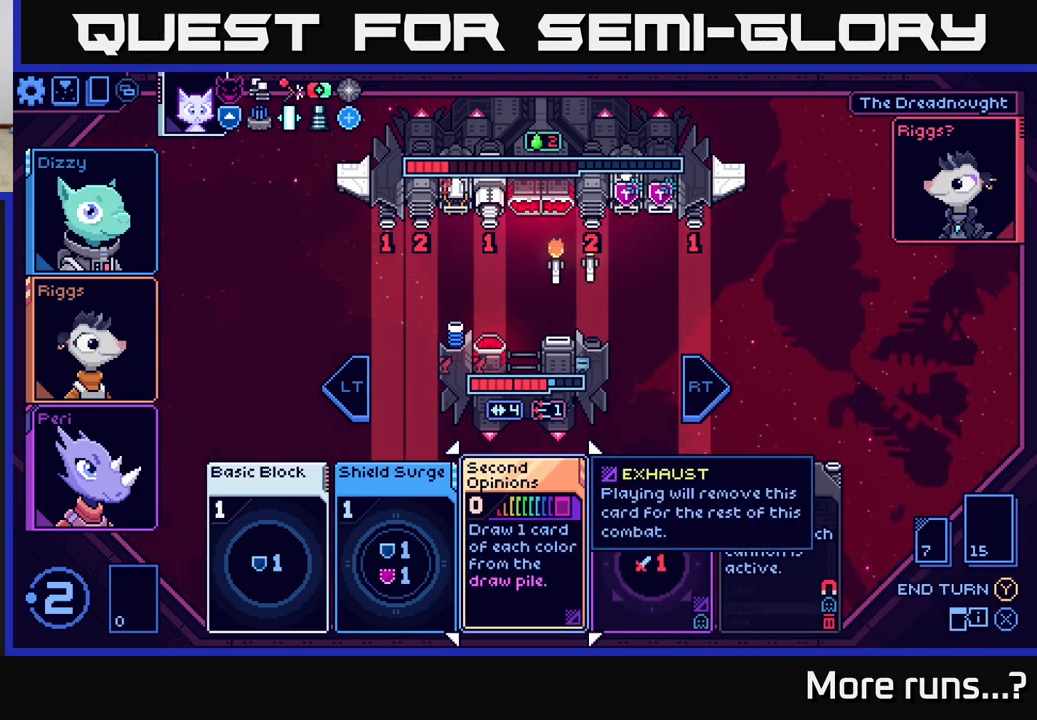
{"buttons": [], "left_stick": "center", "right_stick": "center", "events": []}
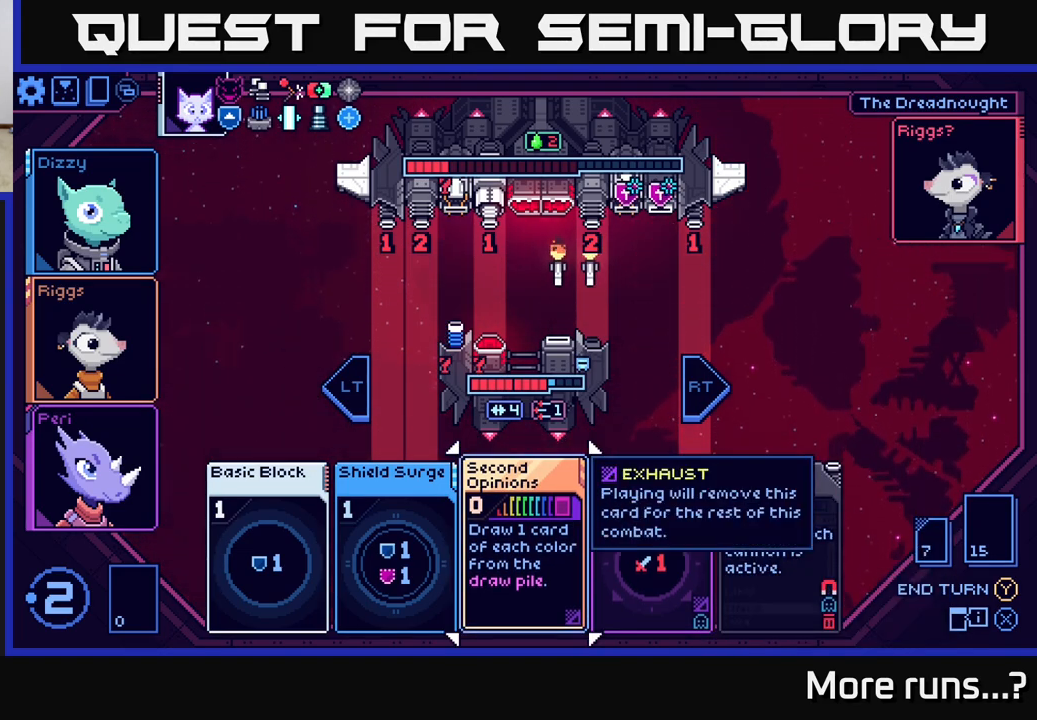
{"buttons": [], "left_stick": "center", "right_stick": "center", "events": []}
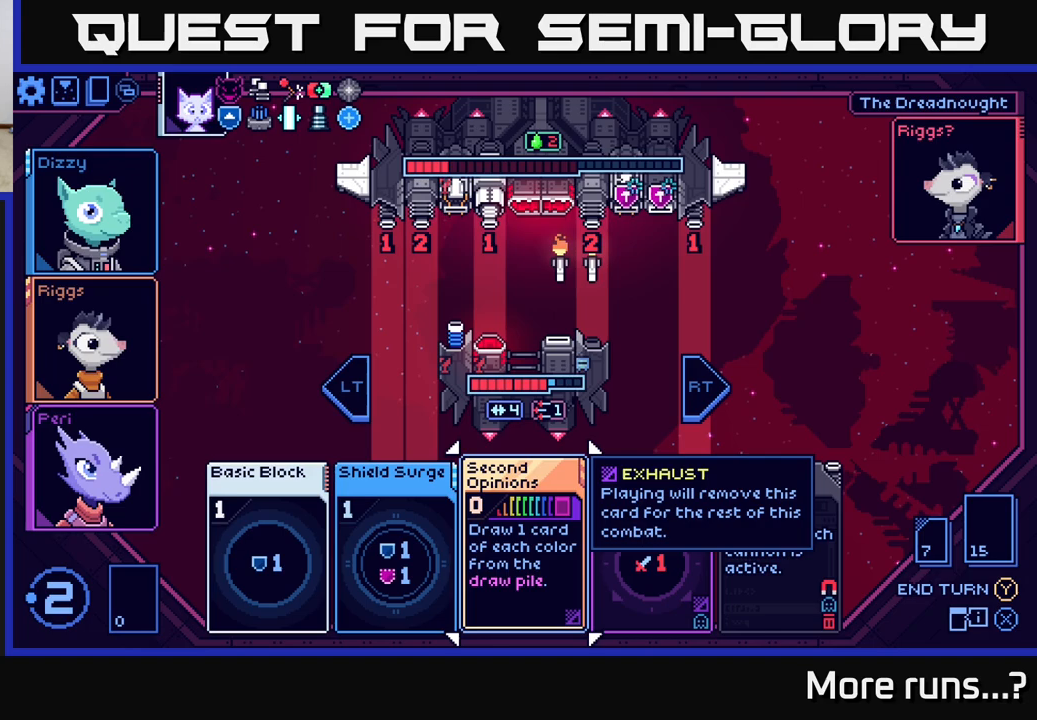
{"buttons": [], "left_stick": "center", "right_stick": "center", "events": []}
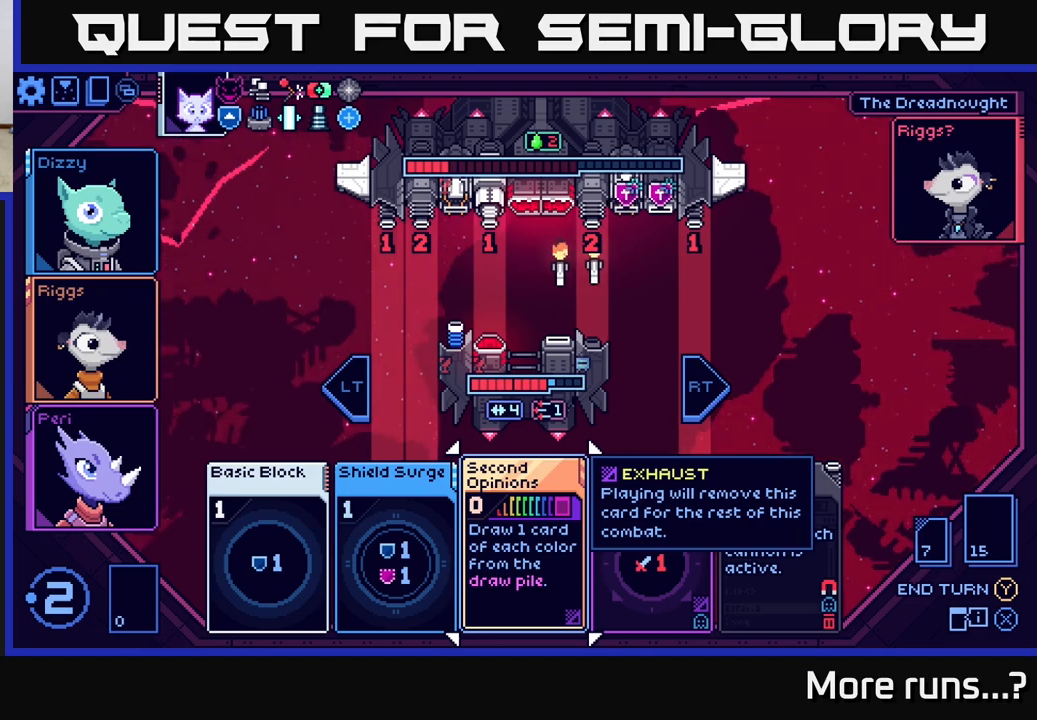
{"buttons": [], "left_stick": "center", "right_stick": "center", "events": []}
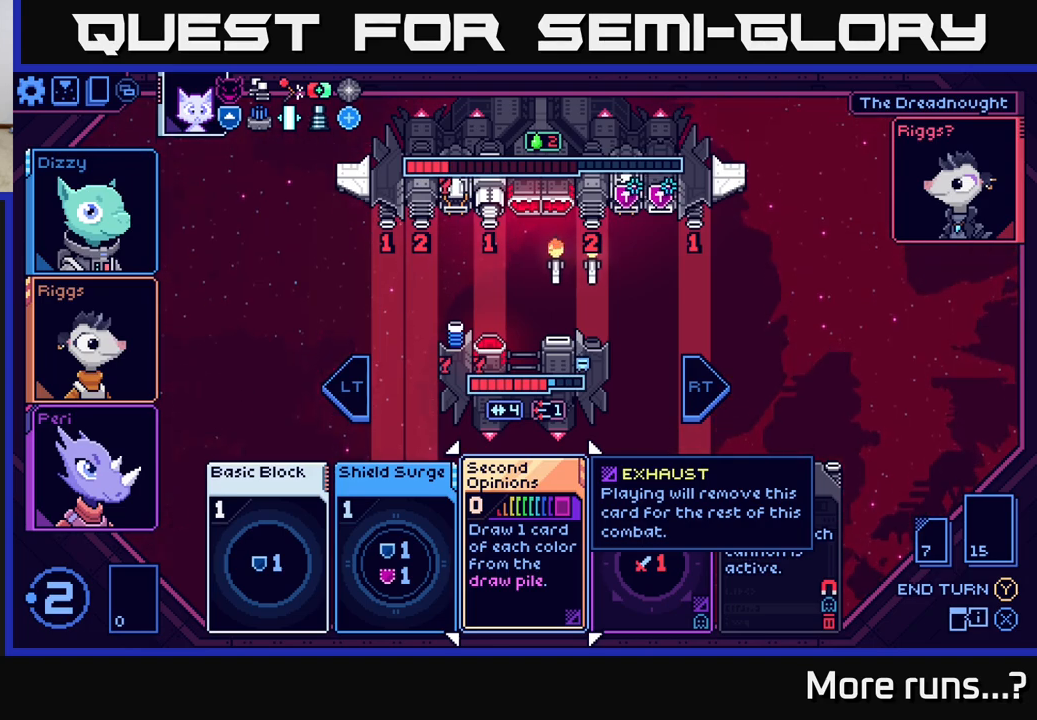
{"buttons": [], "left_stick": "center", "right_stick": "center", "events": []}
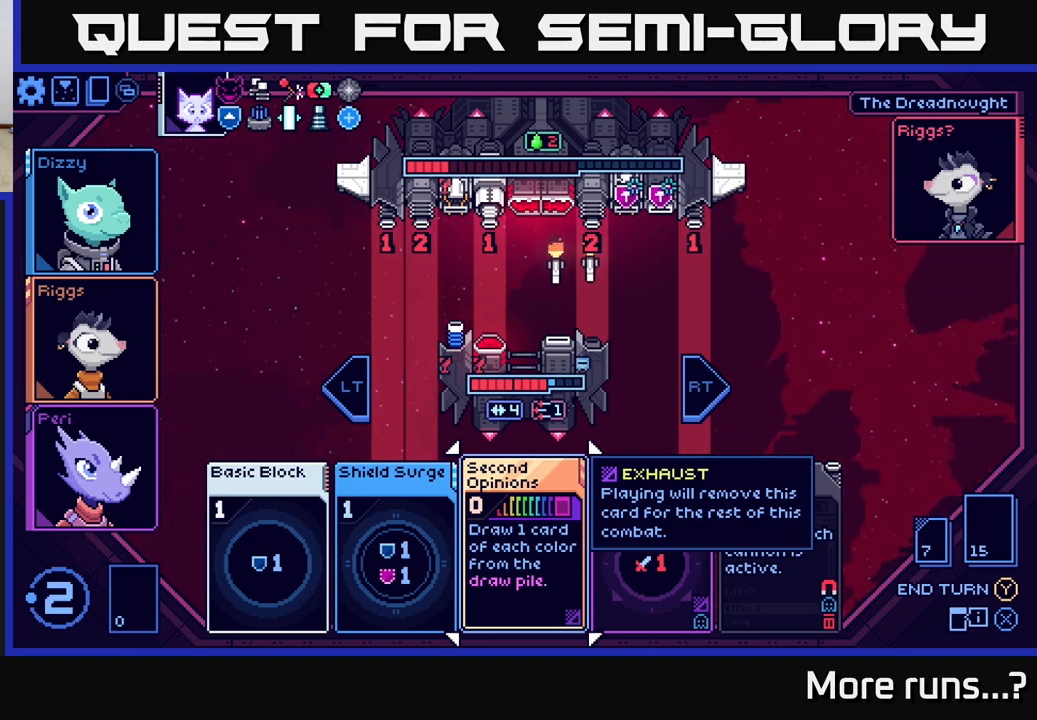
{"buttons": [], "left_stick": "center", "right_stick": "center", "events": []}
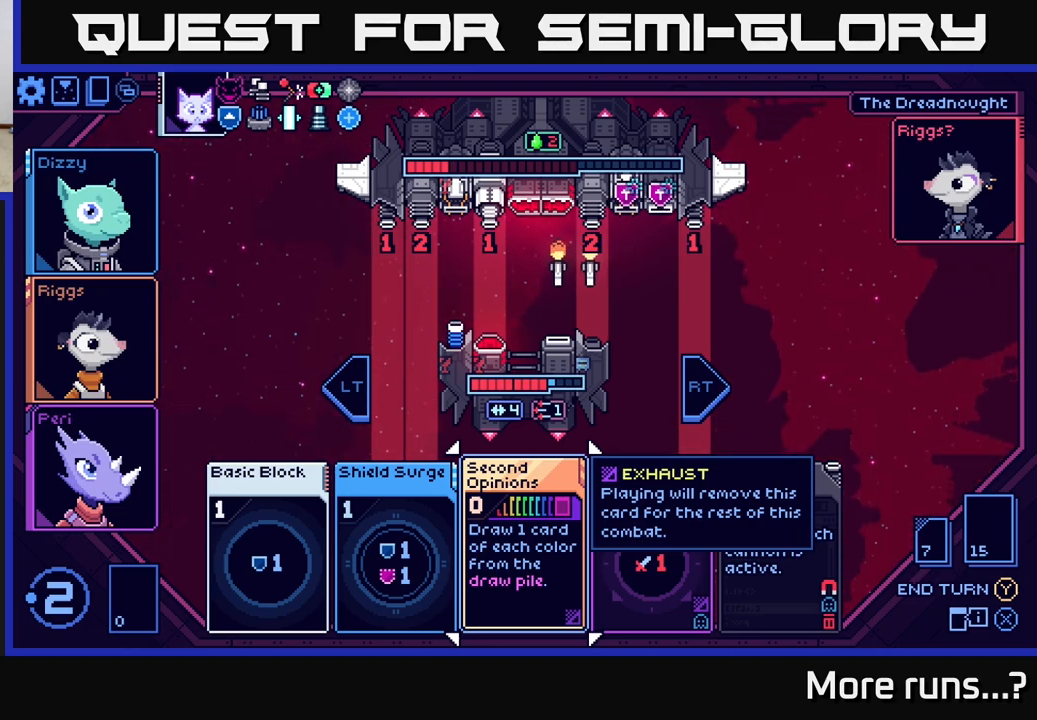
{"buttons": [], "left_stick": "center", "right_stick": "center", "events": [[50, "left_stick", "right"], [233, "left_stick", "center"]]}
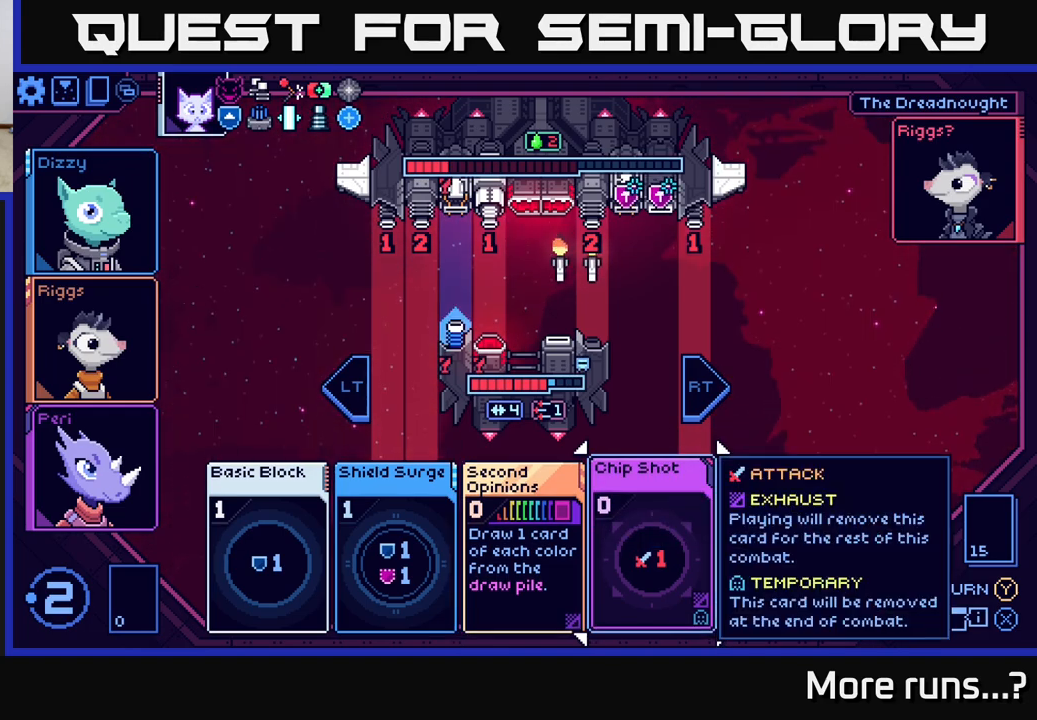
{"buttons": [], "left_stick": "center", "right_stick": "center", "events": [[233, "left_stick", "left"], [417, "left_stick", "center"]]}
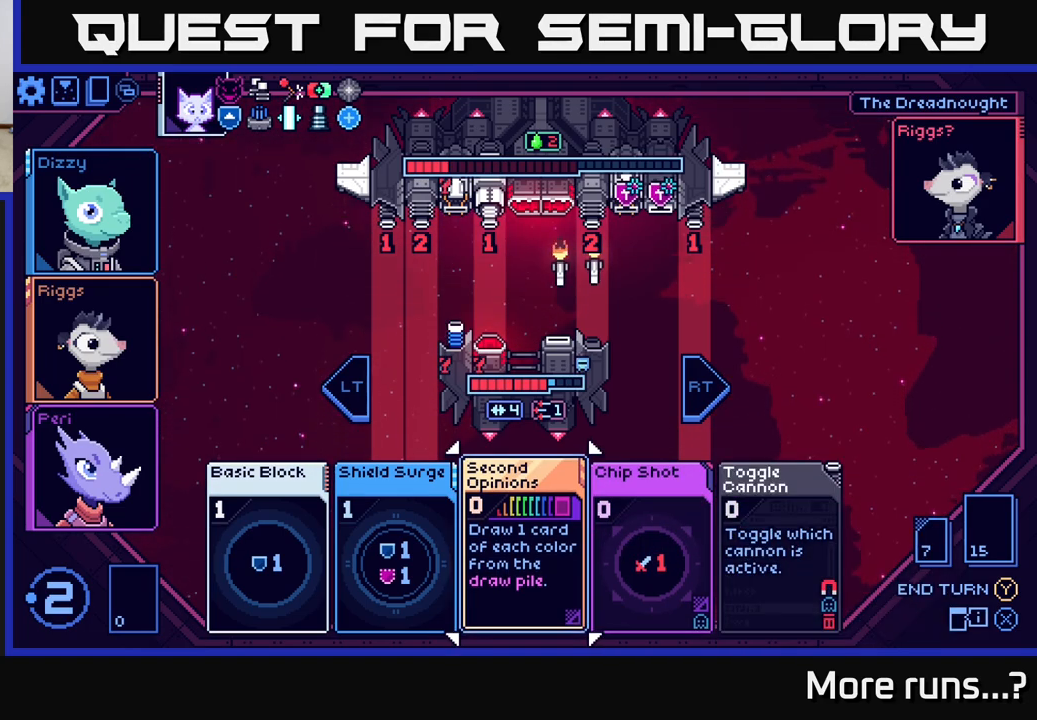
{"buttons": [], "left_stick": "center", "right_stick": "center", "events": [[100, "left_stick", "right"], [317, "left_stick", "center"]]}
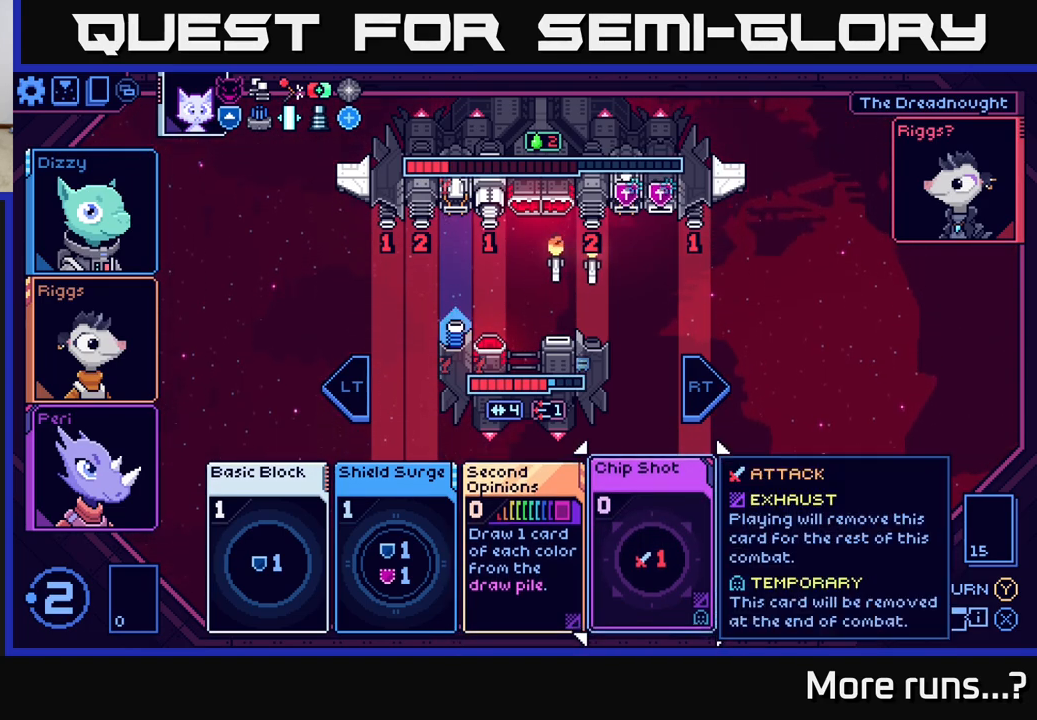
{"buttons": [], "left_stick": "center", "right_stick": "center", "events": []}
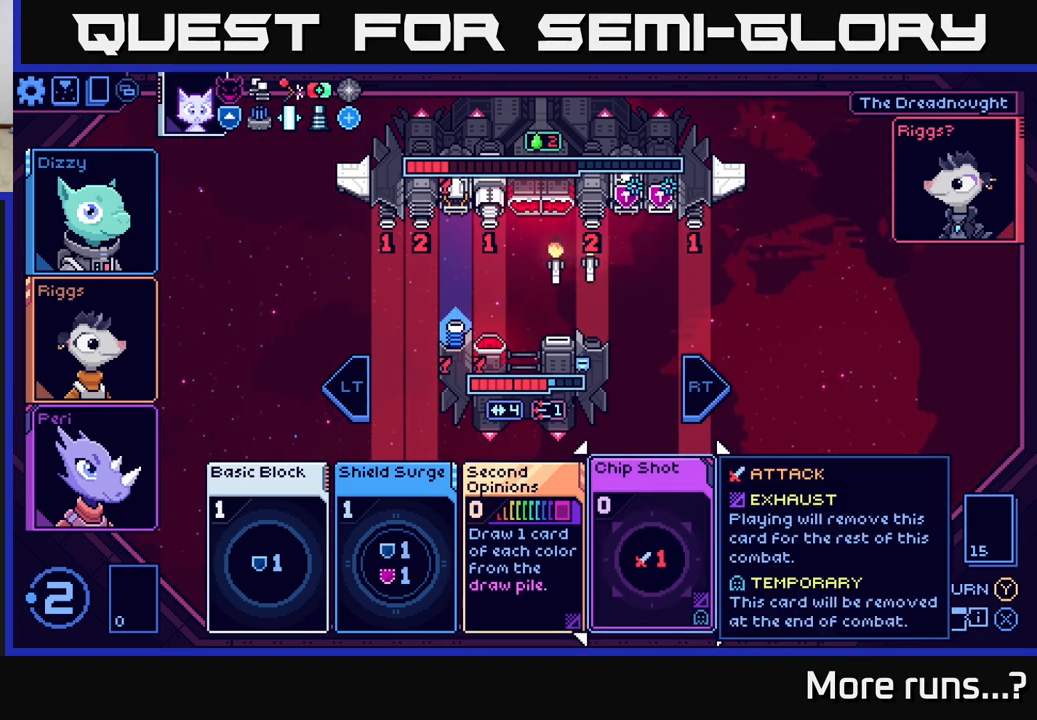
{"buttons": [], "left_stick": "center", "right_stick": "center", "events": [[283, "left_stick", "left"], [467, "left_stick", "center"]]}
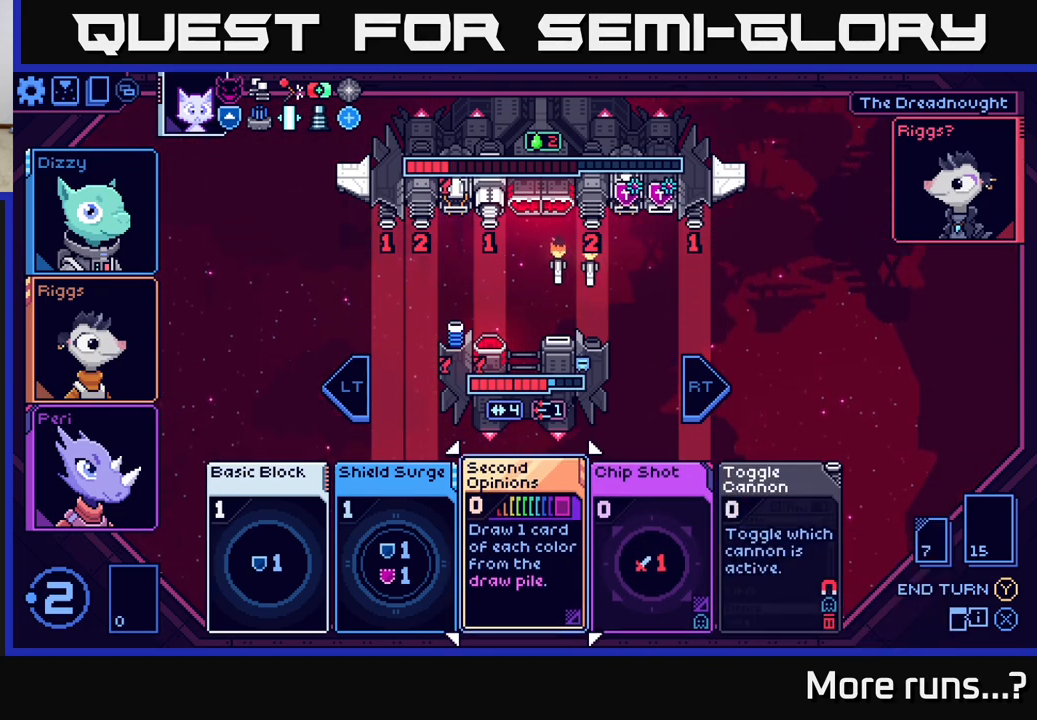
{"buttons": [], "left_stick": "center", "right_stick": "center", "events": [[50, "left_stick", "right"], [233, "left_stick", "center"], [333, "left_stick", "right"], [467, "left_stick", "center"]]}
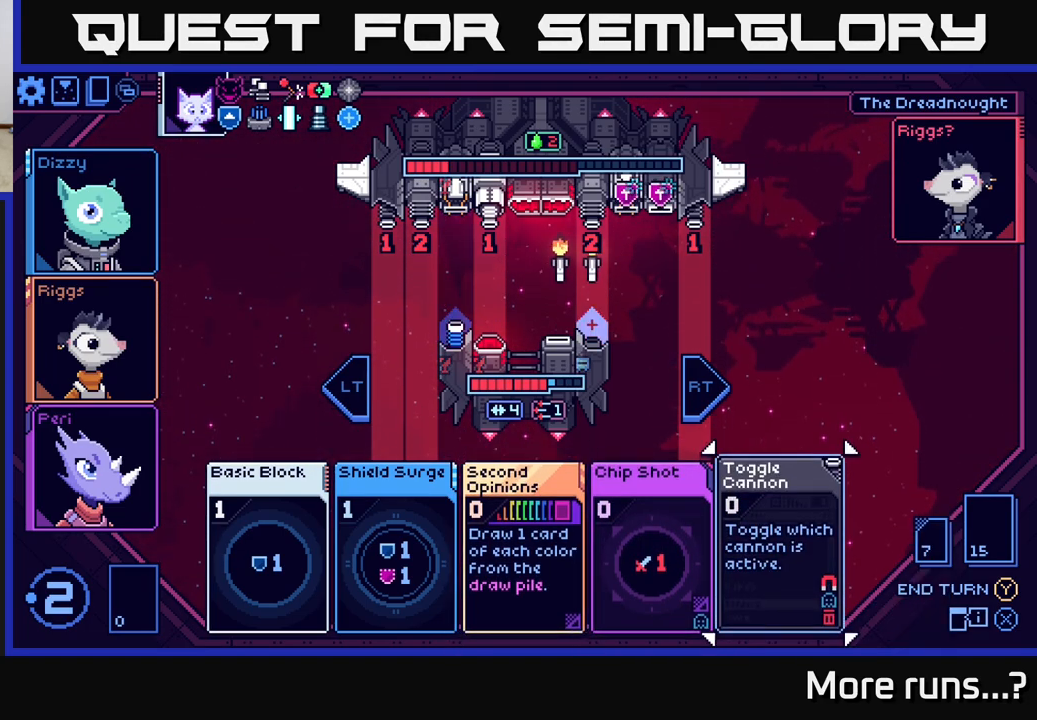
{"buttons": [], "left_stick": "center", "right_stick": "center", "events": [[17, "left_stick", "left"], [150, "left_stick", "center"], [267, "left_stick", "left"], [433, "left_stick", "center"]]}
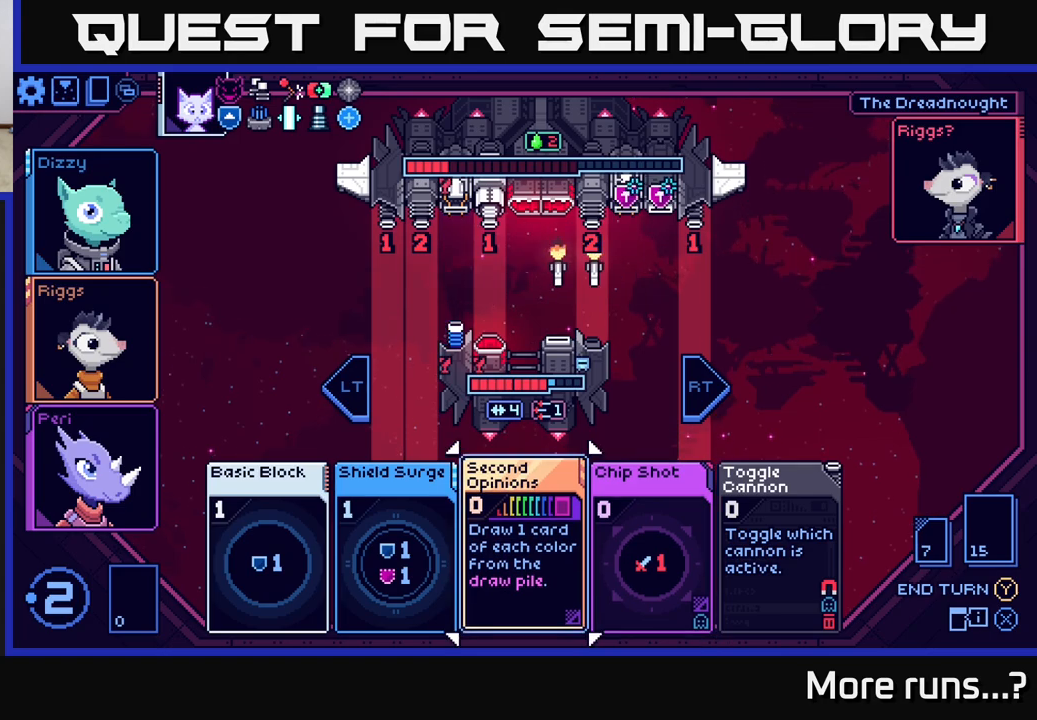
{"buttons": [], "left_stick": "center", "right_stick": "center", "events": []}